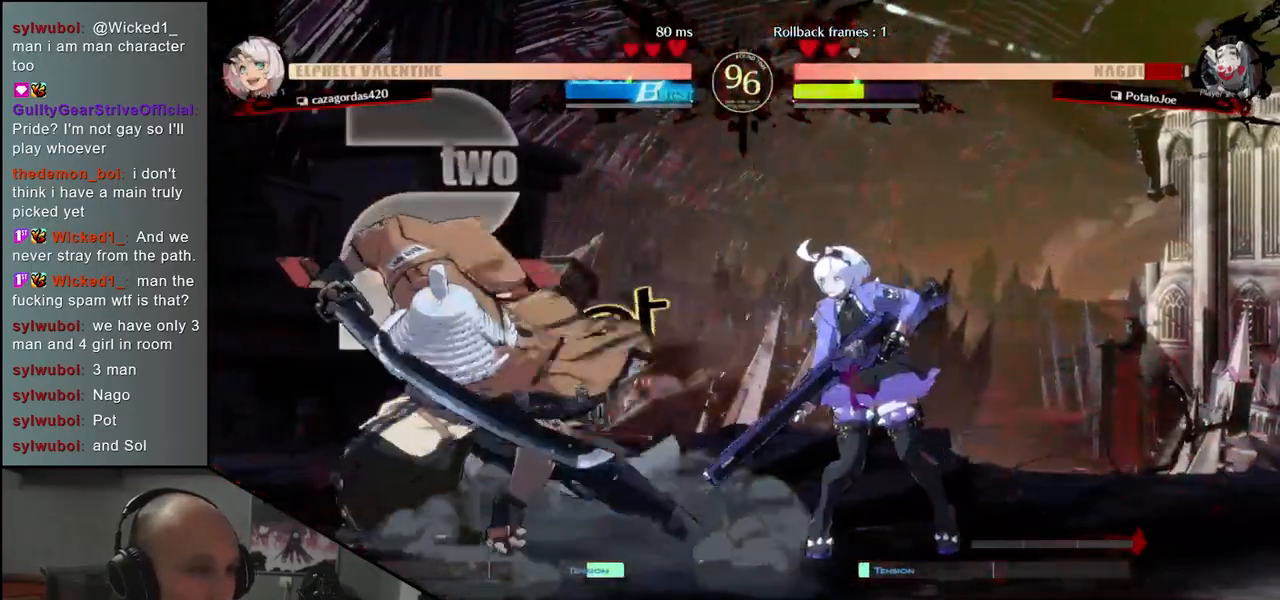
Gameplay with a controller (arcade stick); each line is a JSON object with the inputs held at the frame after it. "events" lists button and stick changes between this image and that frame as [ms after this image, input, new state], when the widget could be followed in between. Not read: L3 R3.
{"buttons": [], "left_stick": "down-left", "events": []}
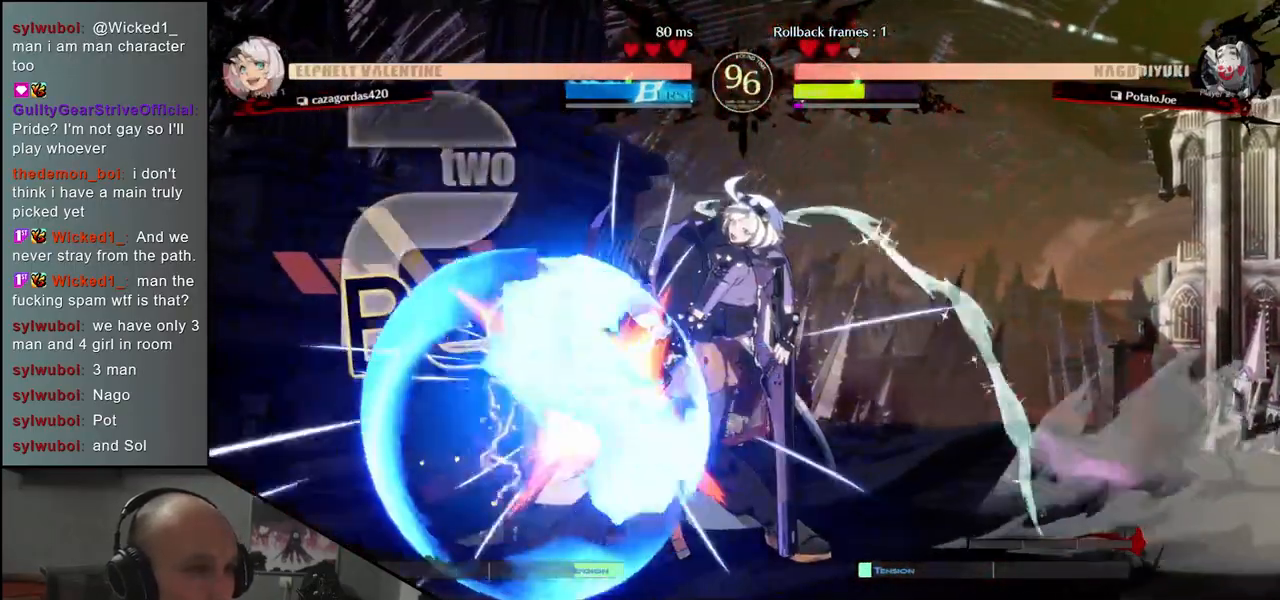
{"buttons": [], "left_stick": "left", "events": [[150, "left_stick", "left"]]}
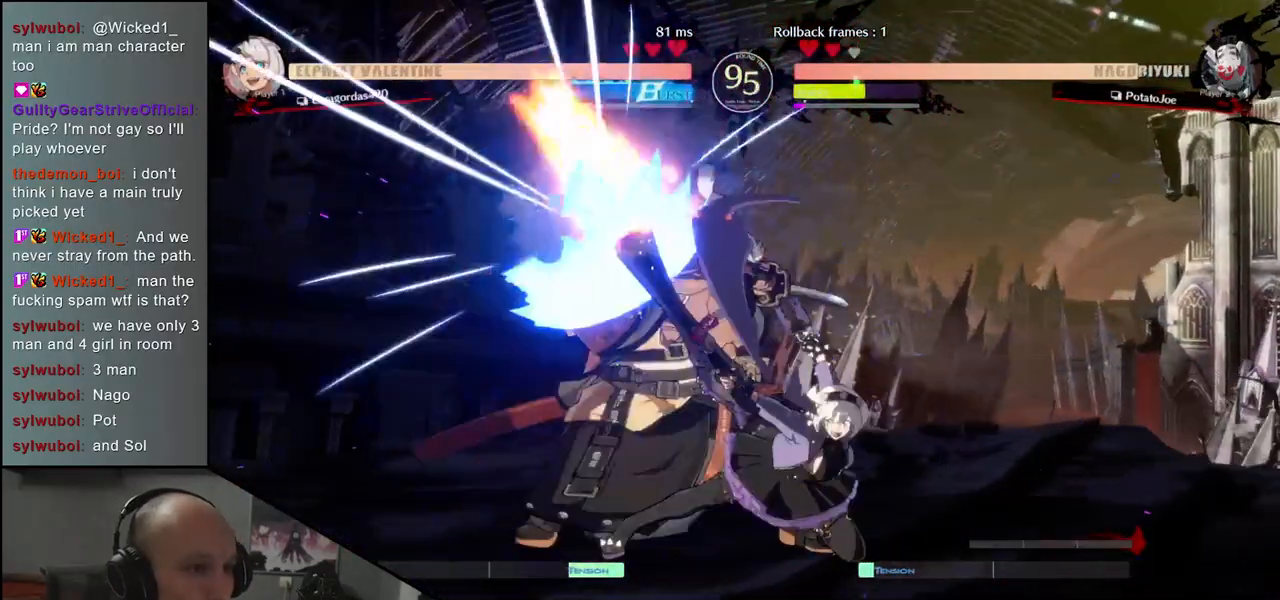
{"buttons": [], "left_stick": "down-left", "events": [[417, "left_stick", "down-left"]]}
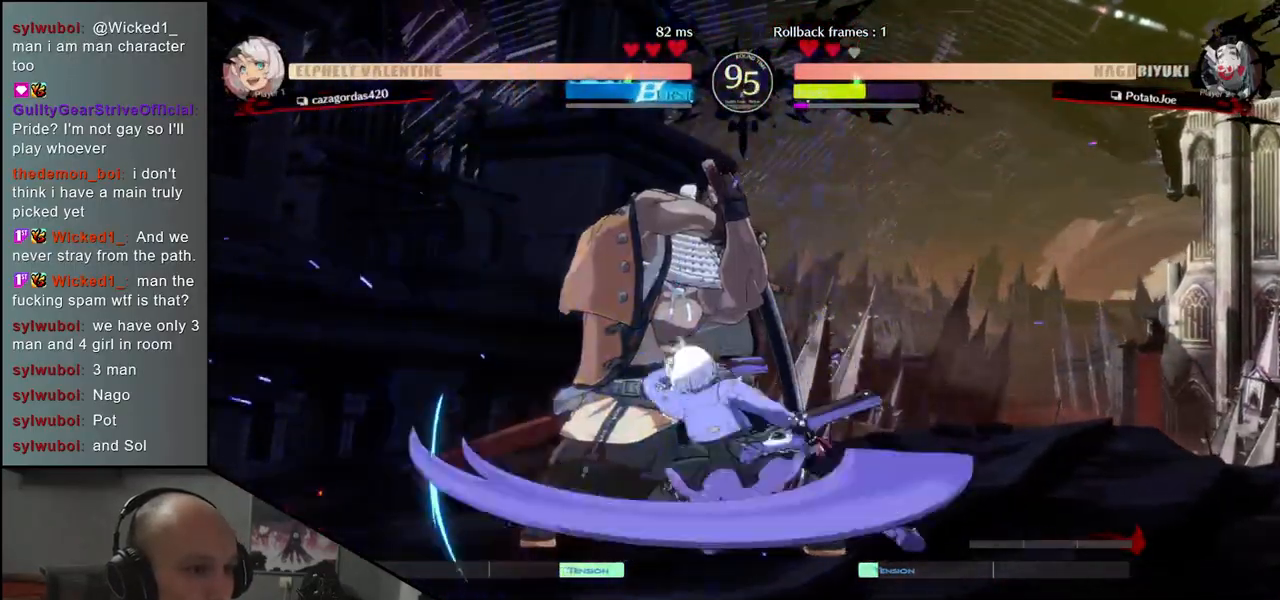
{"buttons": [], "left_stick": "down-left", "events": []}
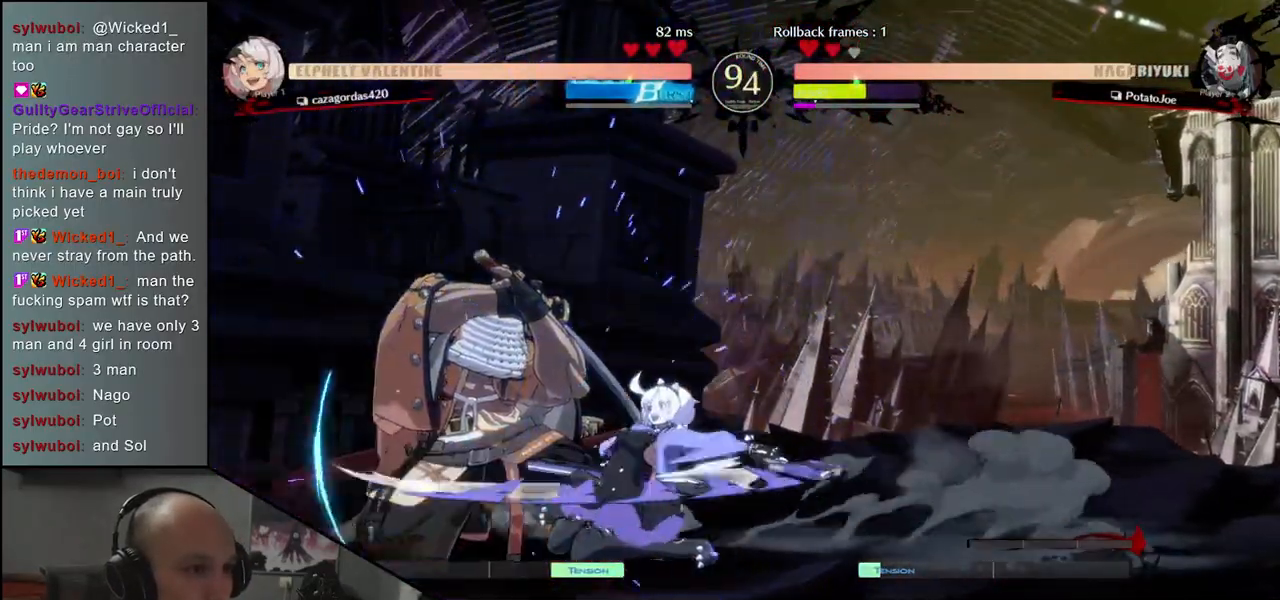
{"buttons": [], "left_stick": "center", "events": [[317, "TRIANGLE", "down"], [333, "TRIANGLE", "up"], [333, "left_stick", "center"], [433, "TRIANGLE", "down"], [483, "TRIANGLE", "up"]]}
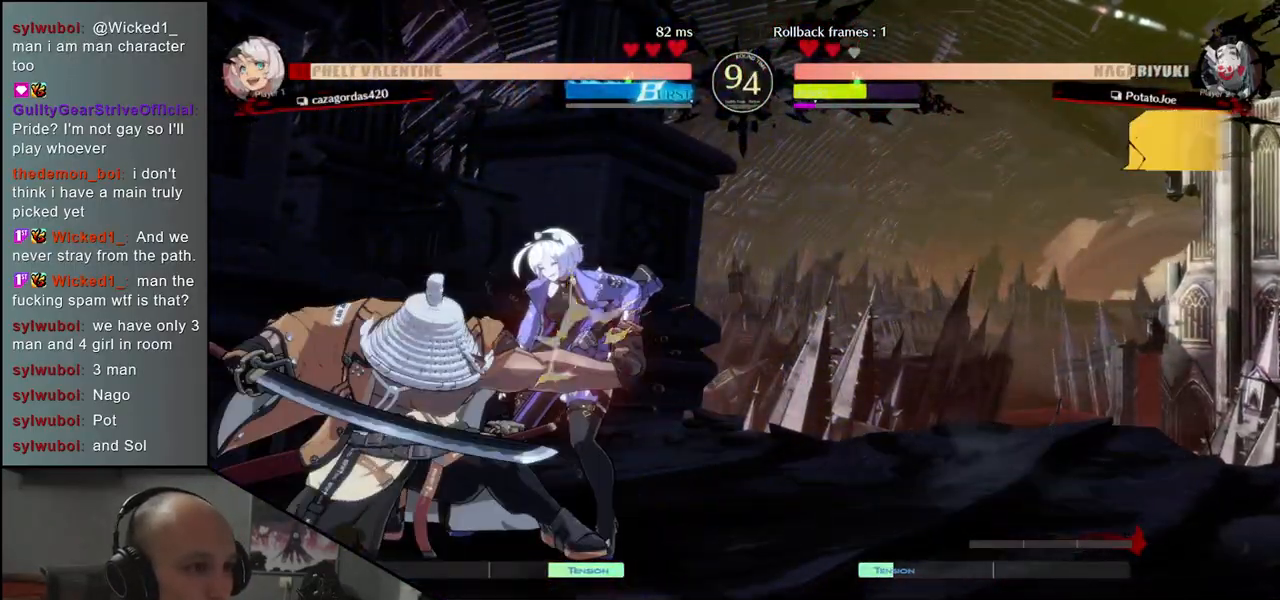
{"buttons": ["R1"], "left_stick": "down", "events": [[67, "TRIANGLE", "down"], [117, "TRIANGLE", "up"], [250, "left_stick", "down"], [300, "R1", "down"], [400, "R1", "up"], [467, "R1", "down"]]}
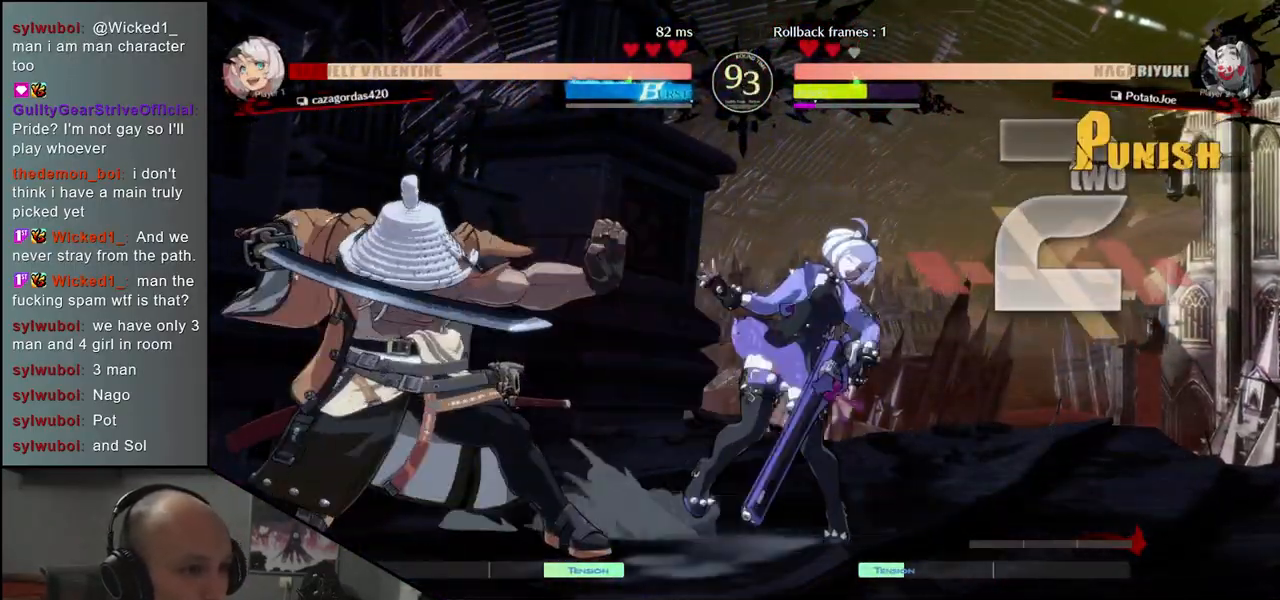
{"buttons": [], "left_stick": "down-left", "events": [[50, "R1", "up"], [150, "R1", "down"], [233, "R1", "up"], [333, "left_stick", "down-right"], [483, "left_stick", "down-left"]]}
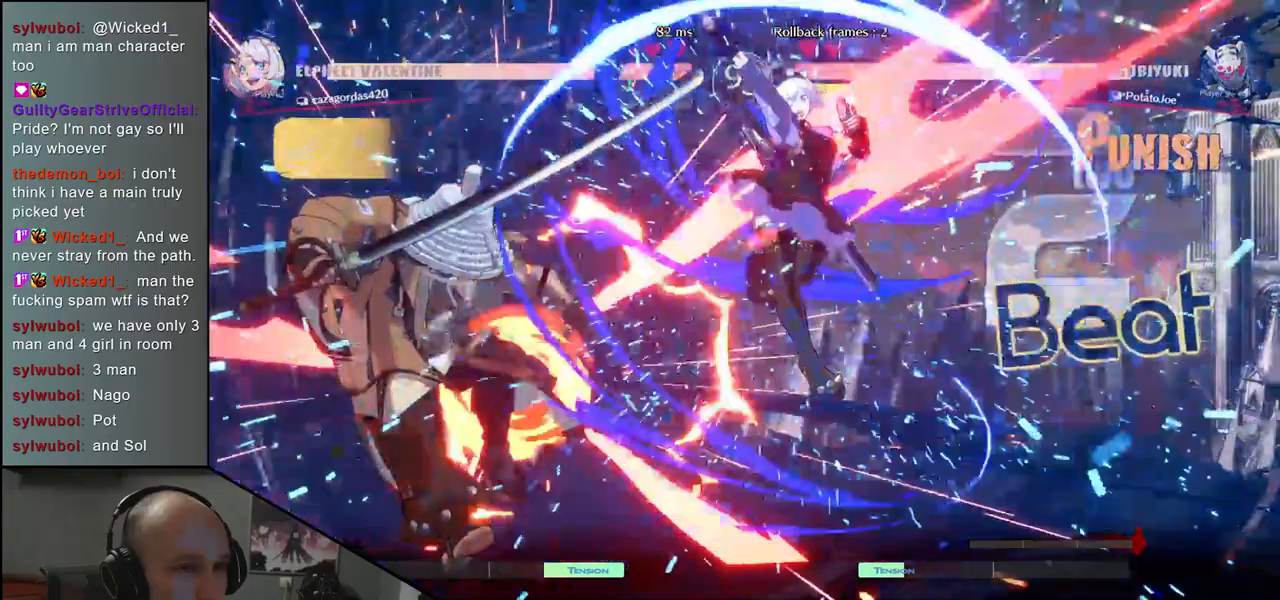
{"buttons": [], "left_stick": "left", "events": [[17, "left_stick", "left"], [33, "L1", "down"], [150, "L1", "up"]]}
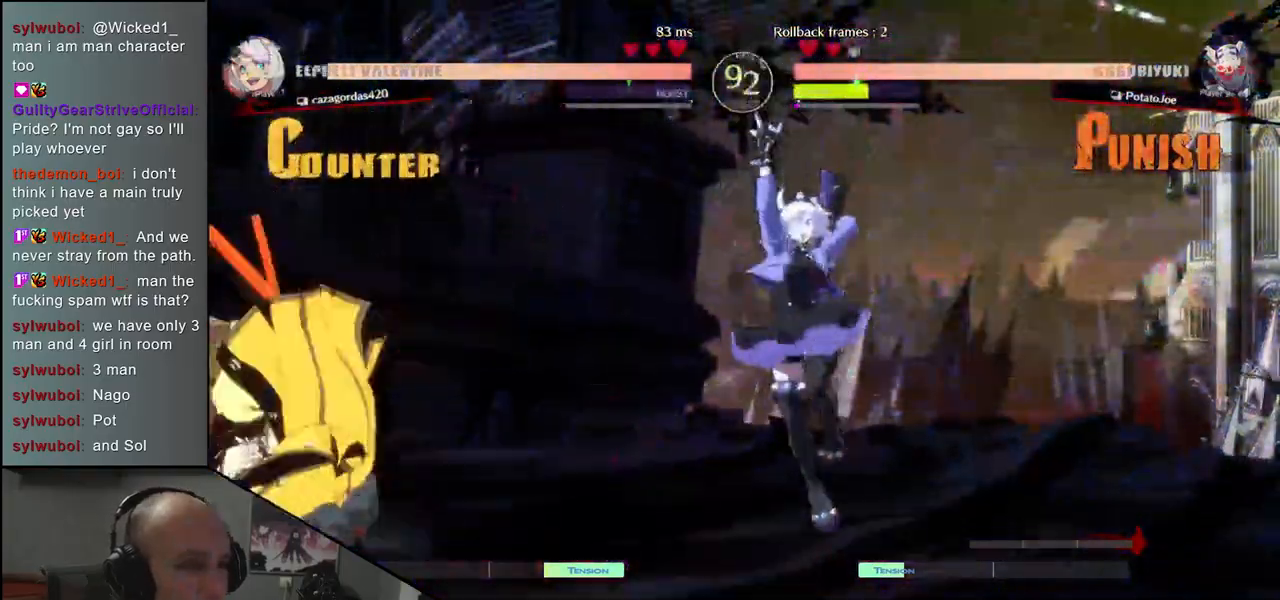
{"buttons": ["TRIANGLE"], "left_stick": "down-left", "events": [[317, "TRIANGLE", "down"], [350, "left_stick", "down-left"], [367, "TRIANGLE", "up"], [467, "TRIANGLE", "down"]]}
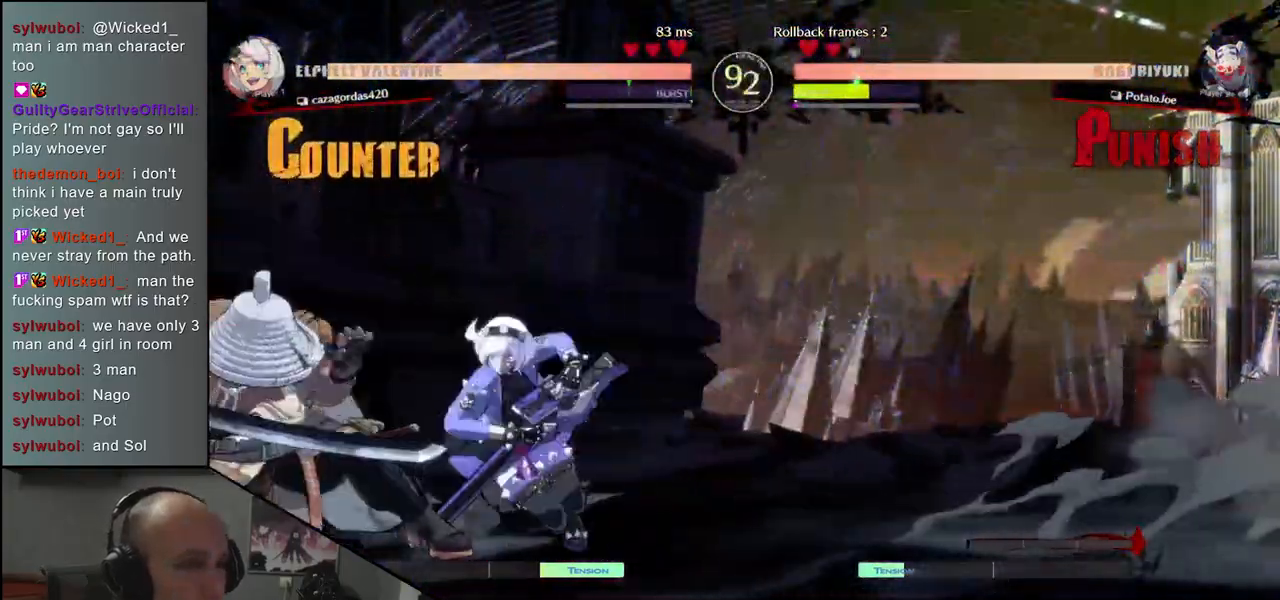
{"buttons": [], "left_stick": "center", "events": [[17, "TRIANGLE", "up"], [450, "left_stick", "center"]]}
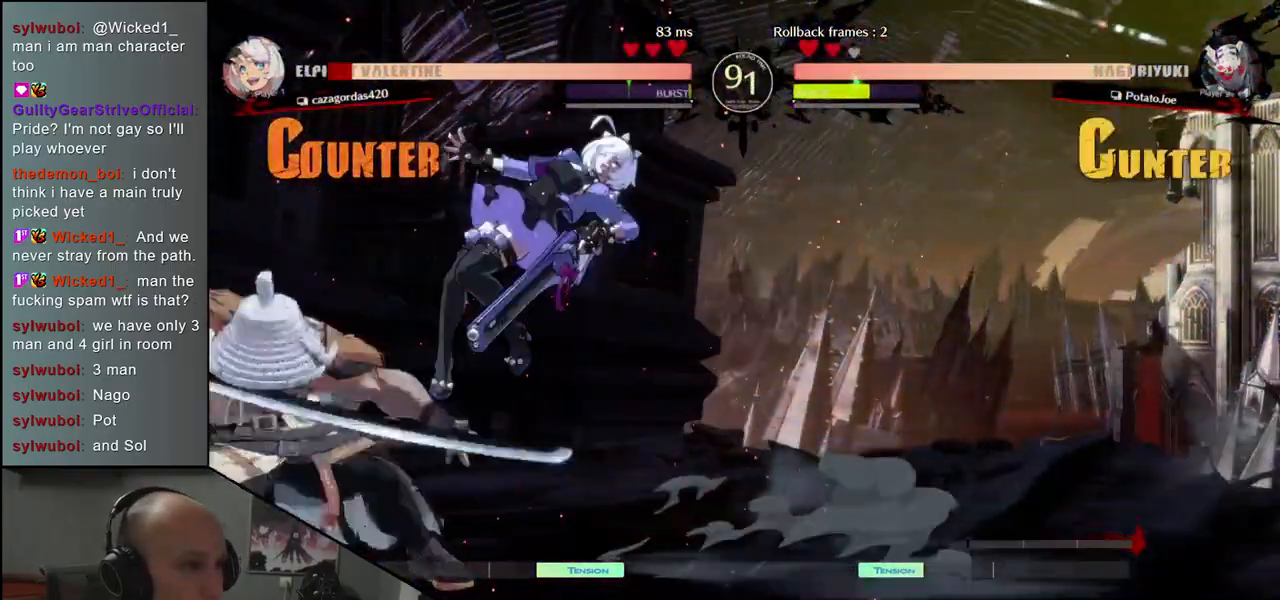
{"buttons": [], "left_stick": "center", "events": [[17, "R1", "down"], [67, "R1", "up"], [183, "R1", "down"], [250, "R1", "up"], [350, "R1", "down"], [433, "R1", "up"]]}
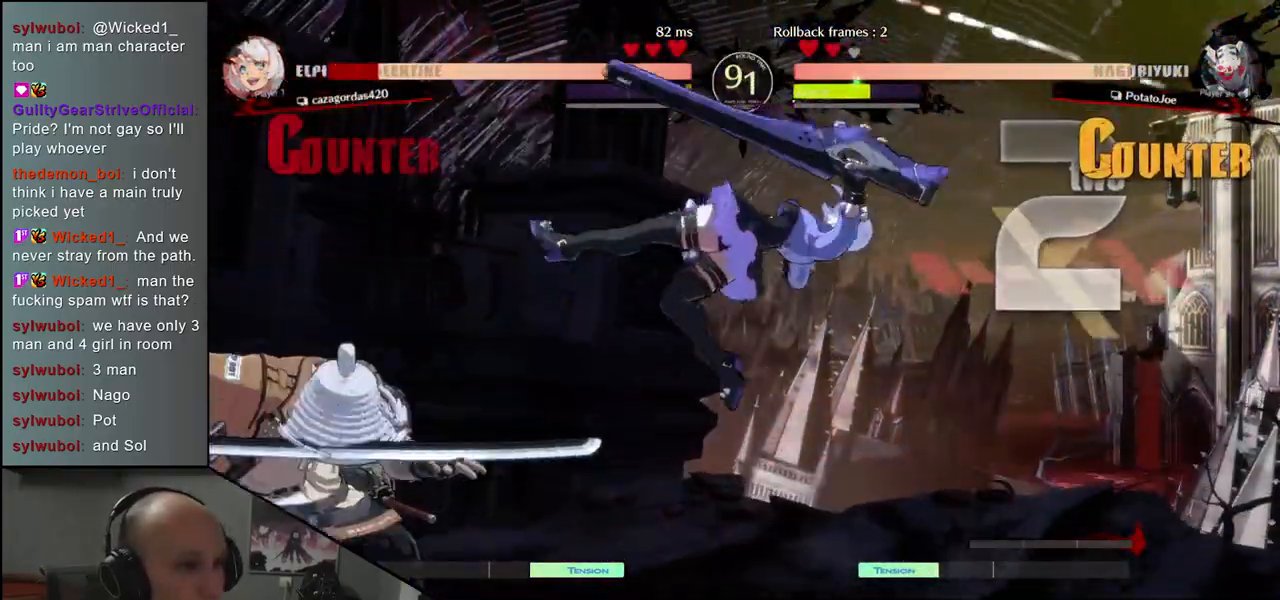
{"buttons": [], "left_stick": "down", "events": [[33, "R1", "down"], [133, "R1", "up"], [367, "left_stick", "right"], [483, "left_stick", "down"]]}
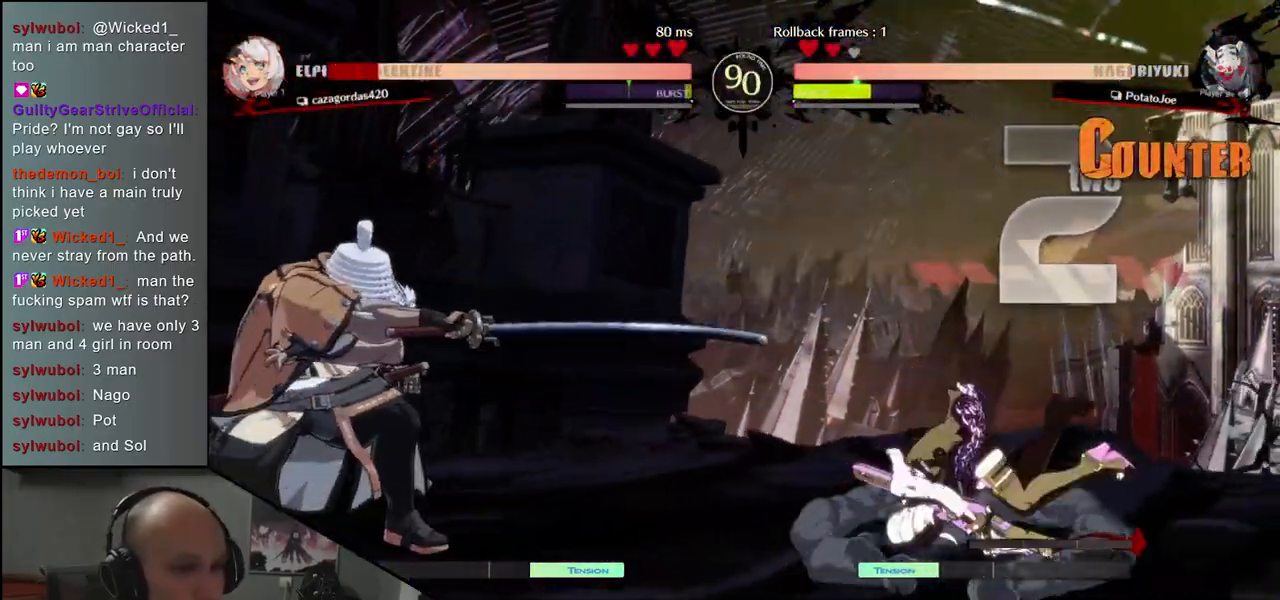
{"buttons": [], "left_stick": "left", "events": [[50, "L1", "down"], [50, "left_stick", "left"], [133, "left_stick", "center"], [150, "L1", "up"], [300, "left_stick", "left"]]}
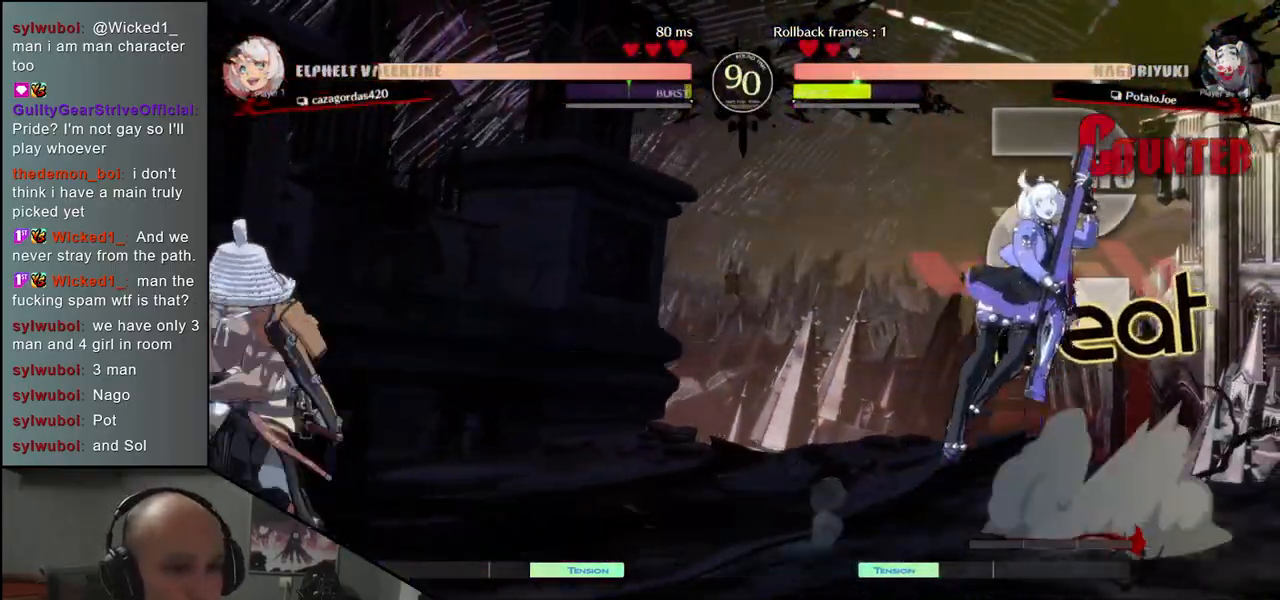
{"buttons": [], "left_stick": "center", "events": [[50, "left_stick", "down"], [200, "left_stick", "left"], [217, "L1", "down"], [283, "left_stick", "center"], [333, "L1", "up"]]}
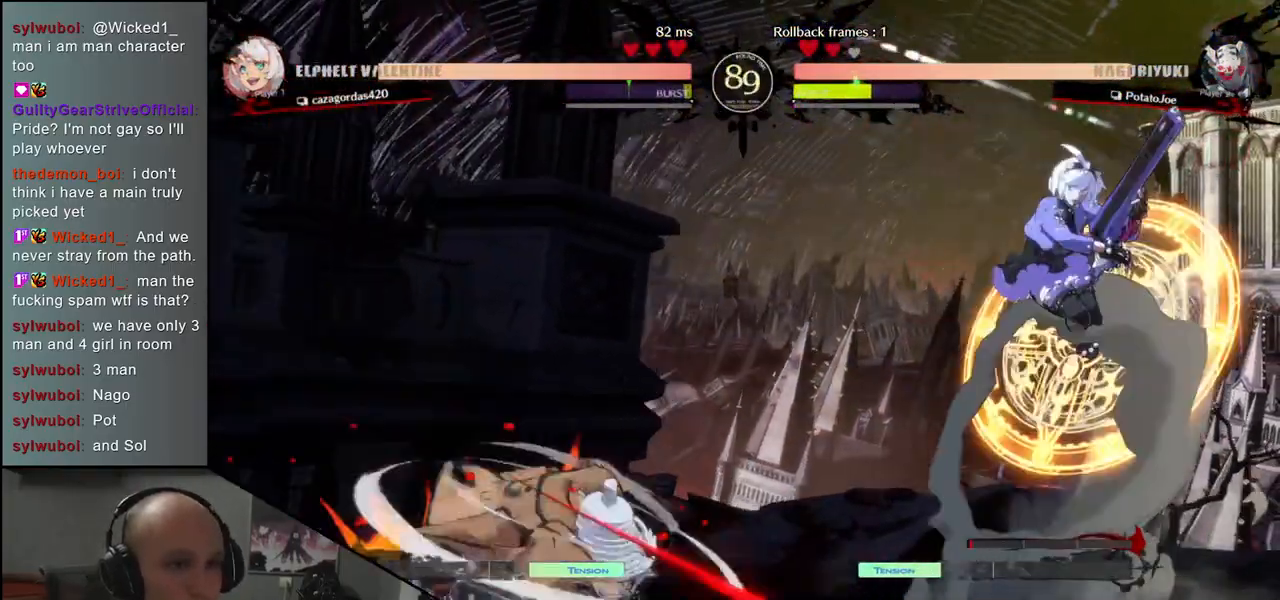
{"buttons": [], "left_stick": "center", "events": [[167, "R1", "down"], [233, "R1", "up"], [367, "R1", "down"], [433, "R1", "up"]]}
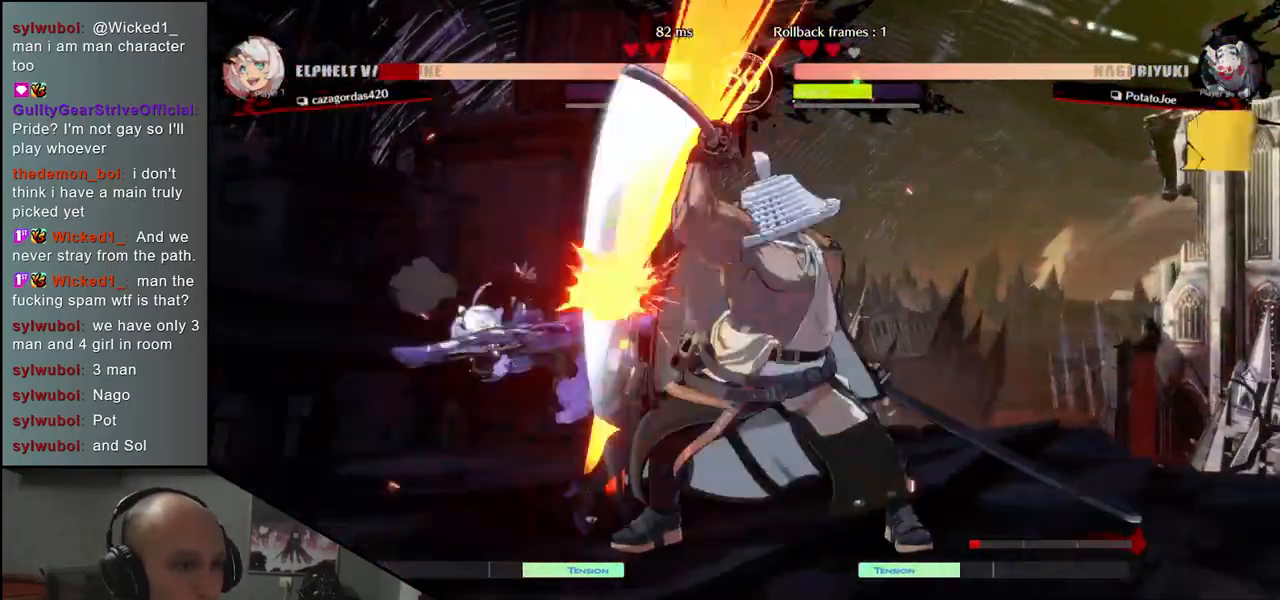
{"buttons": ["R1"], "left_stick": "center", "events": [[50, "R1", "down"], [133, "R1", "up"], [250, "R1", "down"], [333, "R1", "up"], [433, "R1", "down"]]}
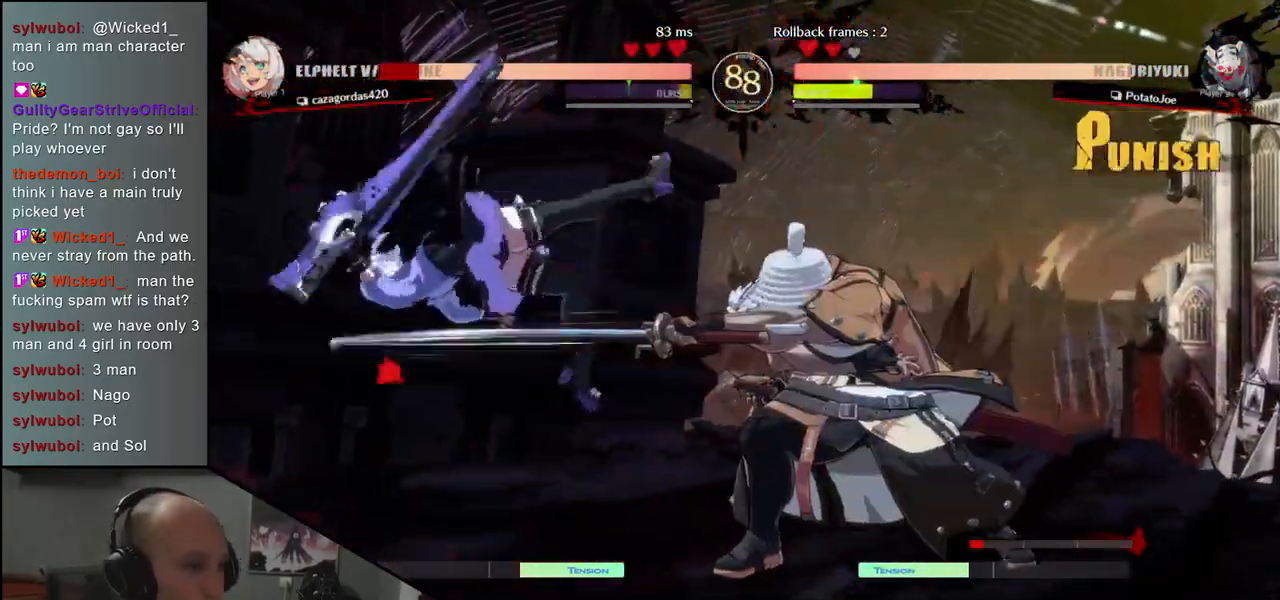
{"buttons": [], "left_stick": "down", "events": [[17, "R1", "up"], [117, "R1", "down"], [200, "R1", "up"], [367, "left_stick", "left"], [483, "left_stick", "down"]]}
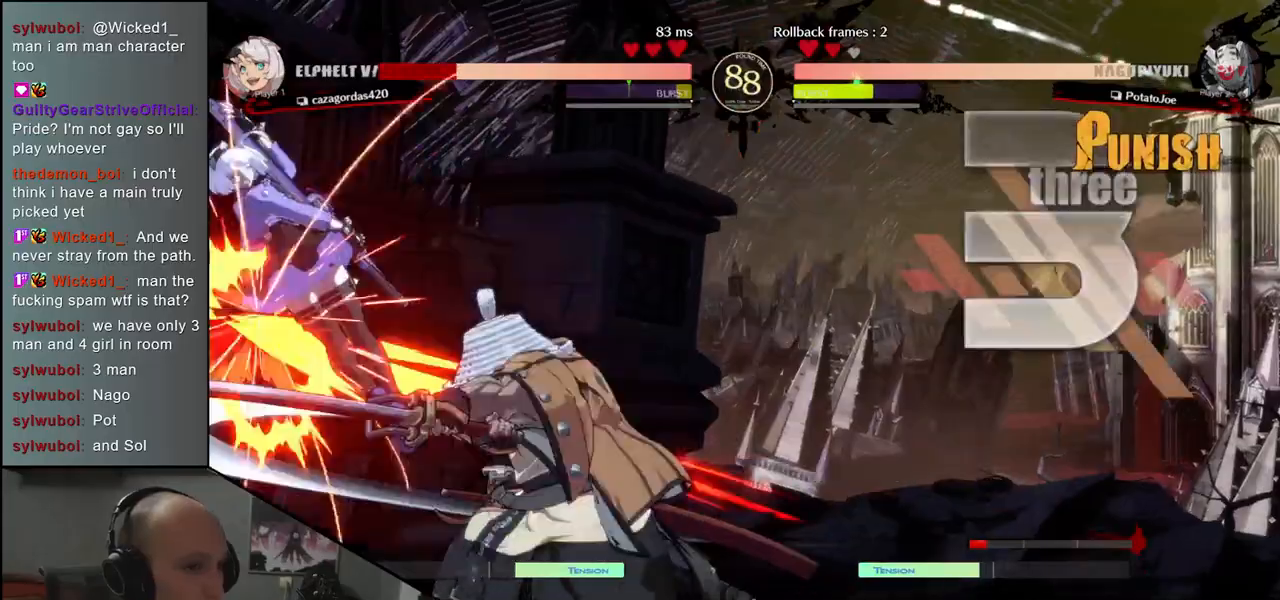
{"buttons": ["CROSS"], "left_stick": "left", "events": [[100, "L1", "down"], [117, "left_stick", "left"], [217, "L1", "up"], [267, "left_stick", "down-right"], [433, "left_stick", "left"], [467, "CROSS", "down"]]}
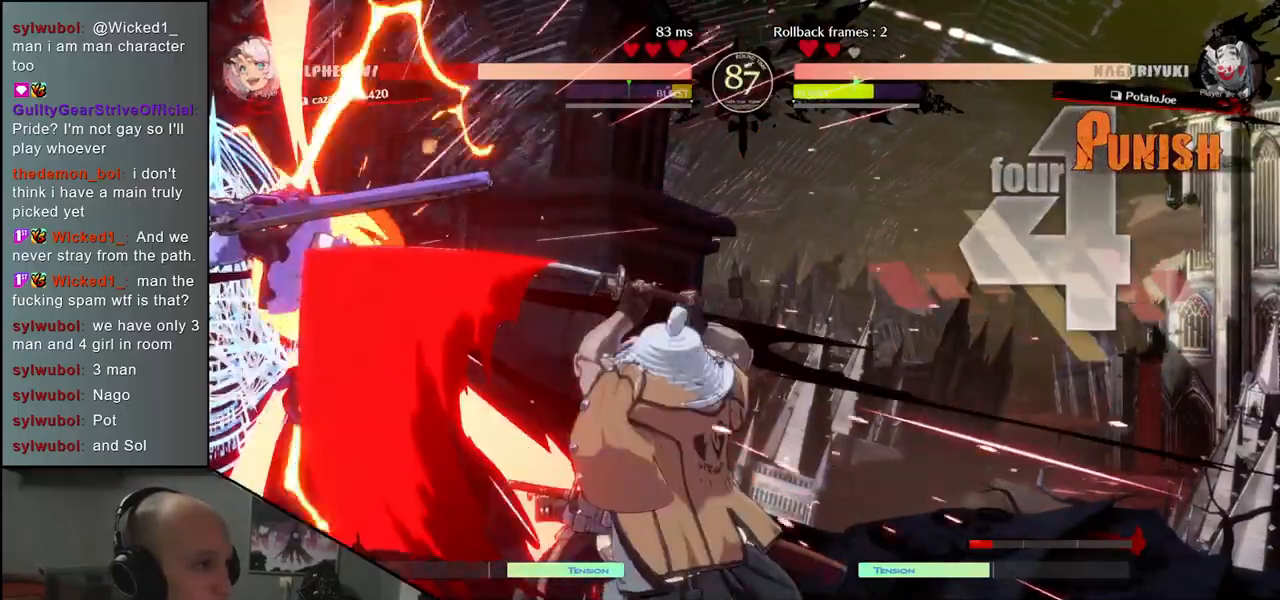
{"buttons": [], "left_stick": "center", "events": [[33, "CROSS", "up"], [50, "left_stick", "center"]]}
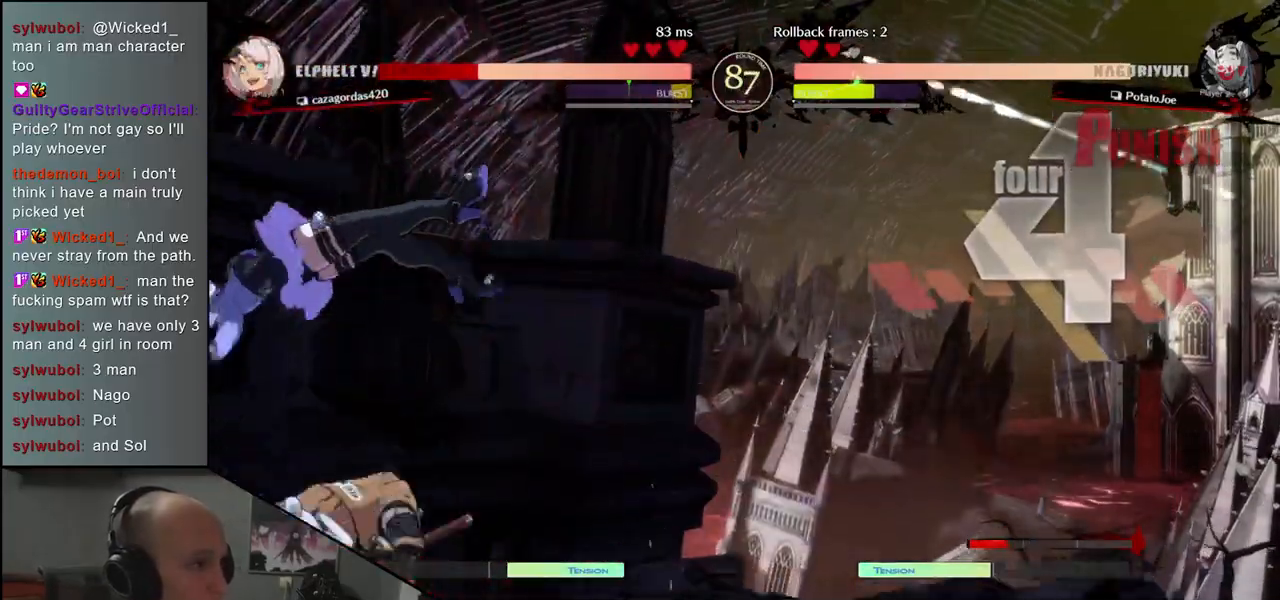
{"buttons": [], "left_stick": "center", "events": [[33, "R1", "down"], [100, "R1", "up"]]}
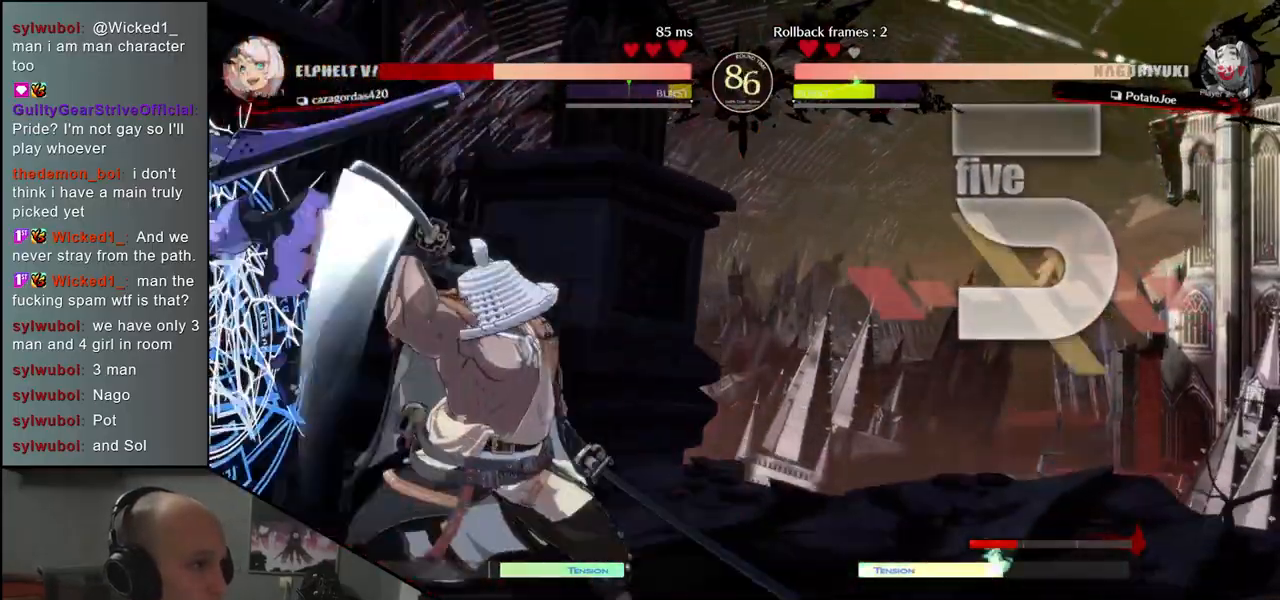
{"buttons": [], "left_stick": "center", "events": [[17, "R1", "down"], [67, "R1", "up"], [167, "R1", "down"], [233, "R1", "up"], [333, "R1", "down"], [433, "R1", "up"]]}
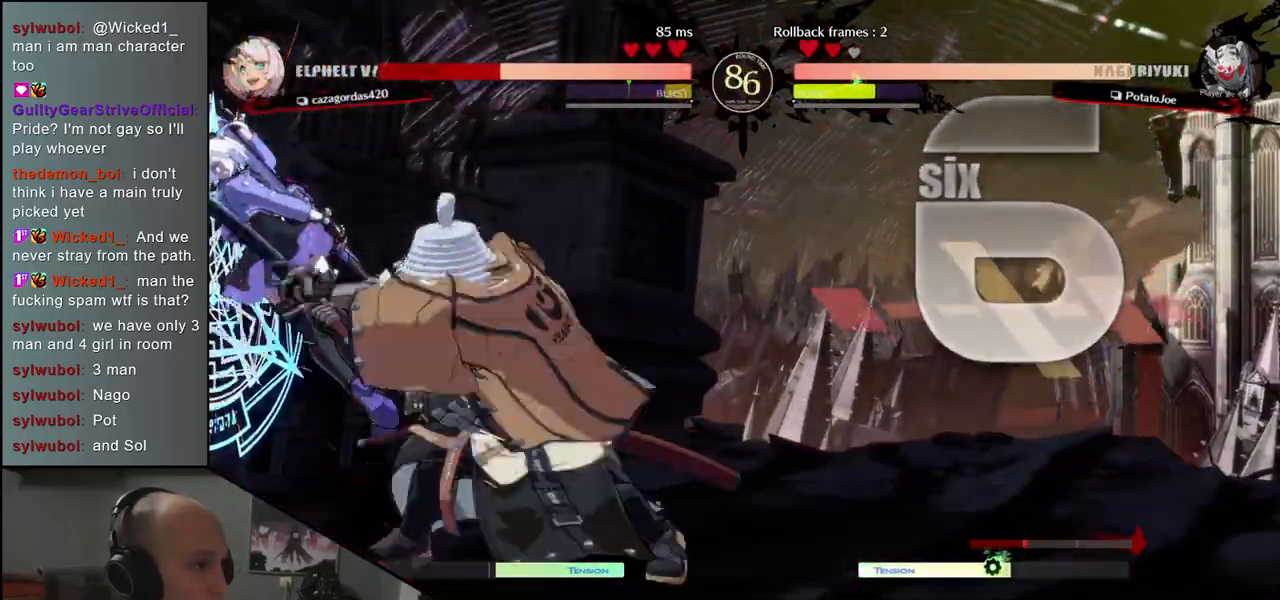
{"buttons": [], "left_stick": "center", "events": [[17, "R1", "down"], [100, "R1", "up"], [217, "R1", "down"], [317, "R1", "up"]]}
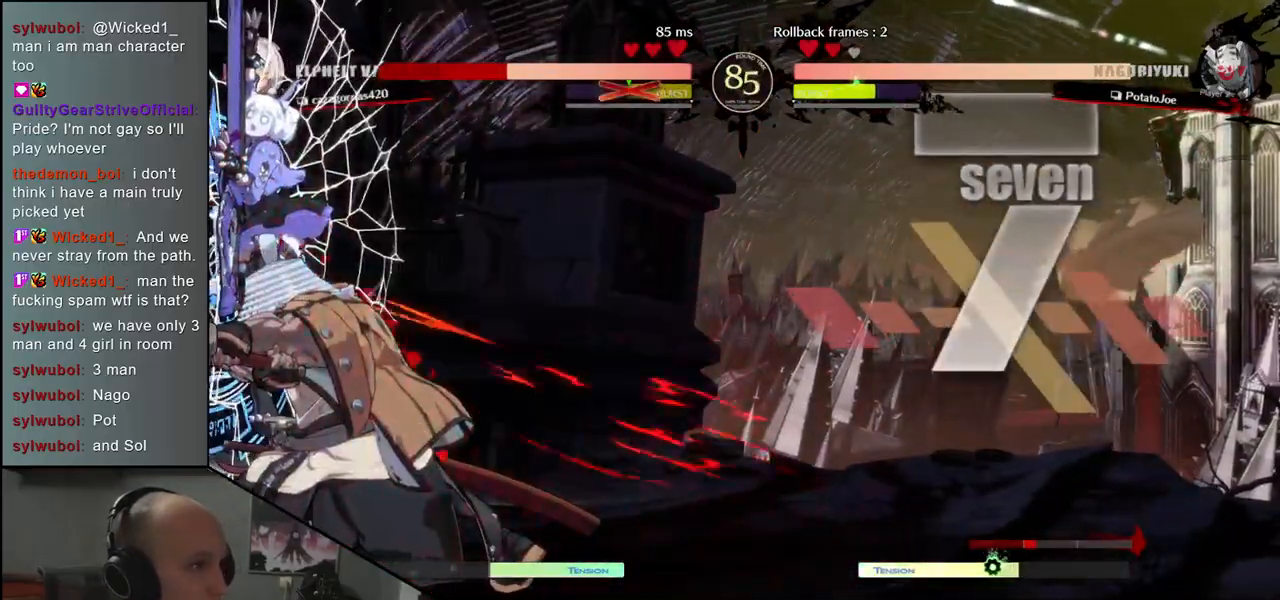
{"buttons": [], "left_stick": "left", "events": [[150, "left_stick", "left"]]}
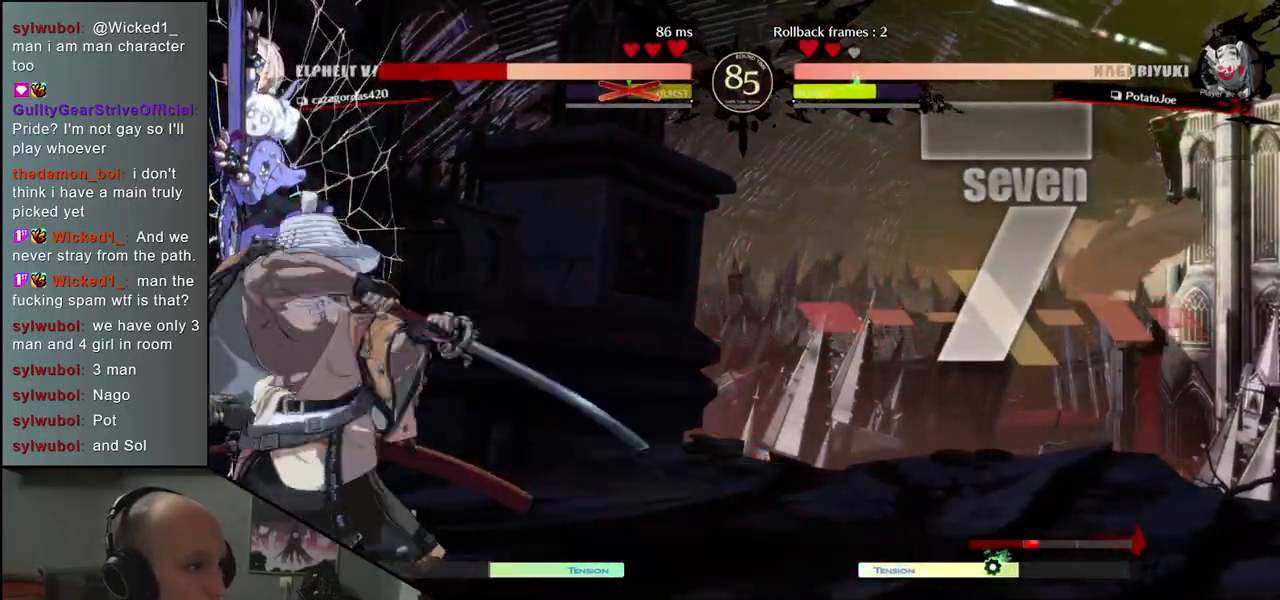
{"buttons": [], "left_stick": "left", "events": []}
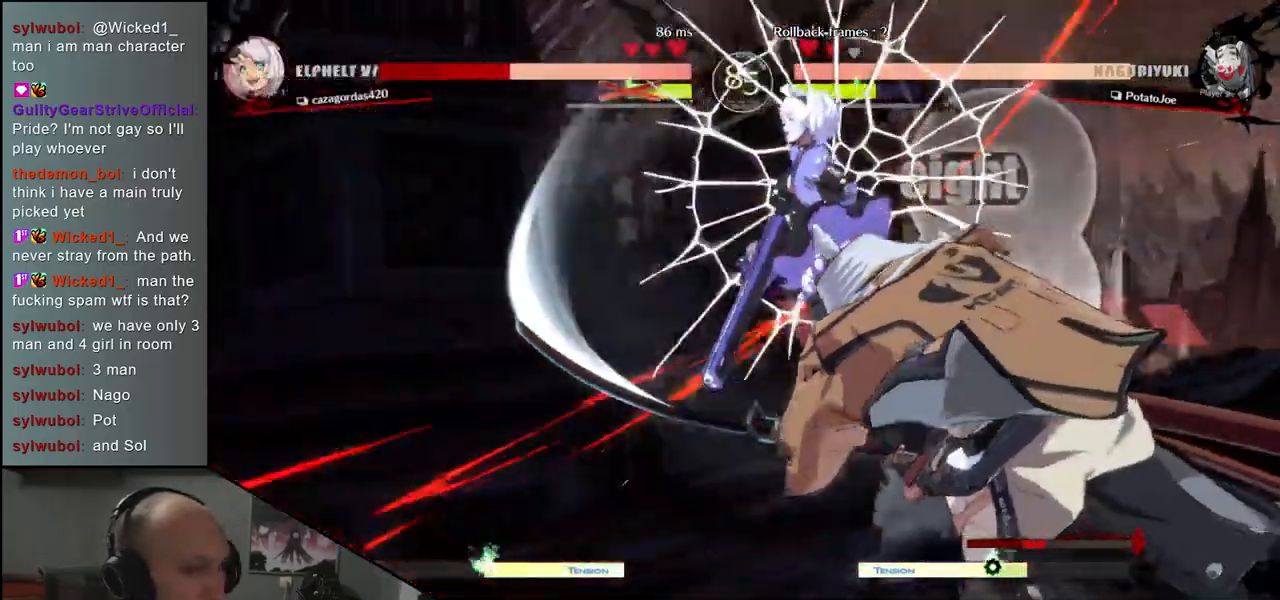
{"buttons": [], "left_stick": "center", "events": [[33, "left_stick", "center"]]}
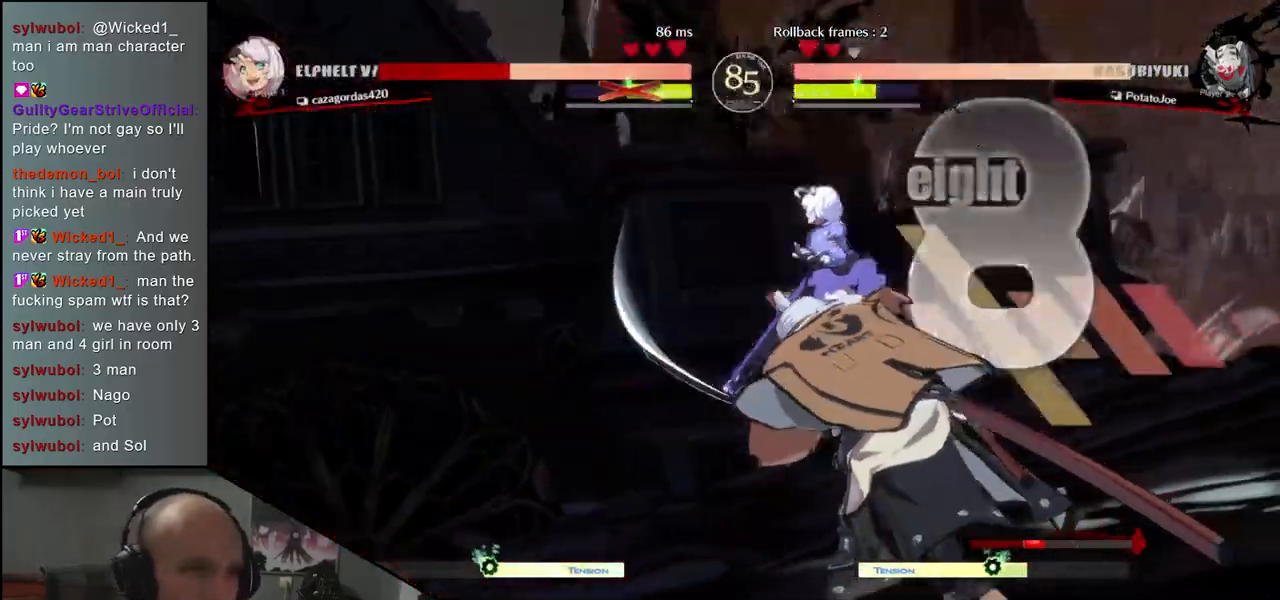
{"buttons": [], "left_stick": "center", "events": []}
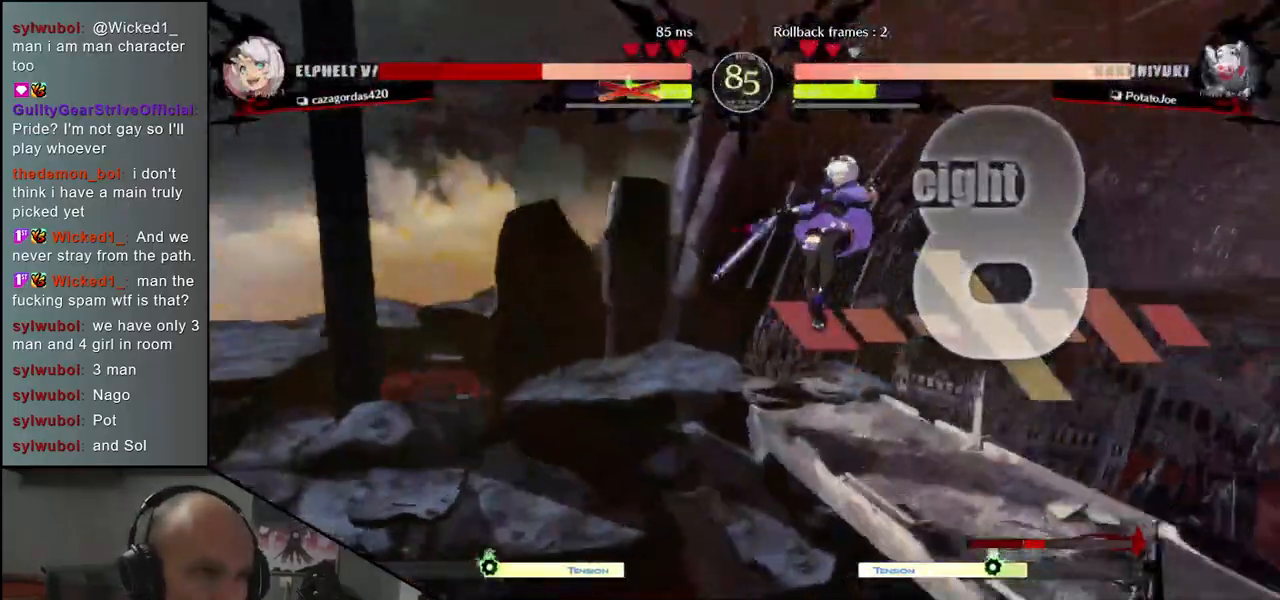
{"buttons": [], "left_stick": "left", "events": [[383, "left_stick", "left"]]}
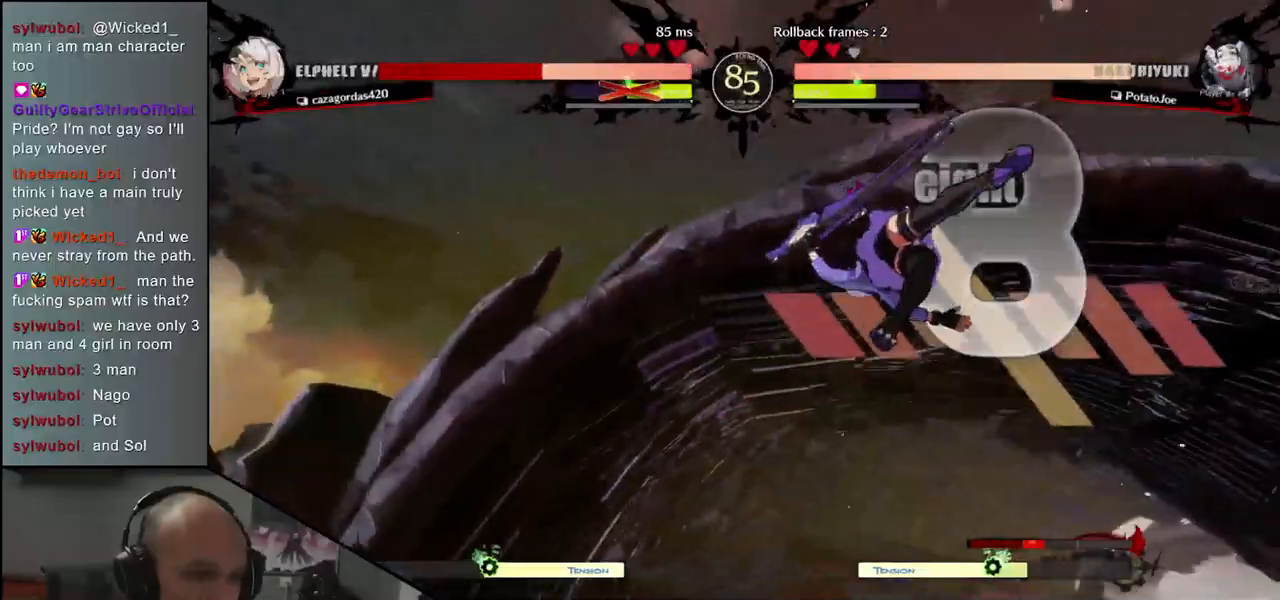
{"buttons": [], "left_stick": "right", "events": [[83, "left_stick", "right"]]}